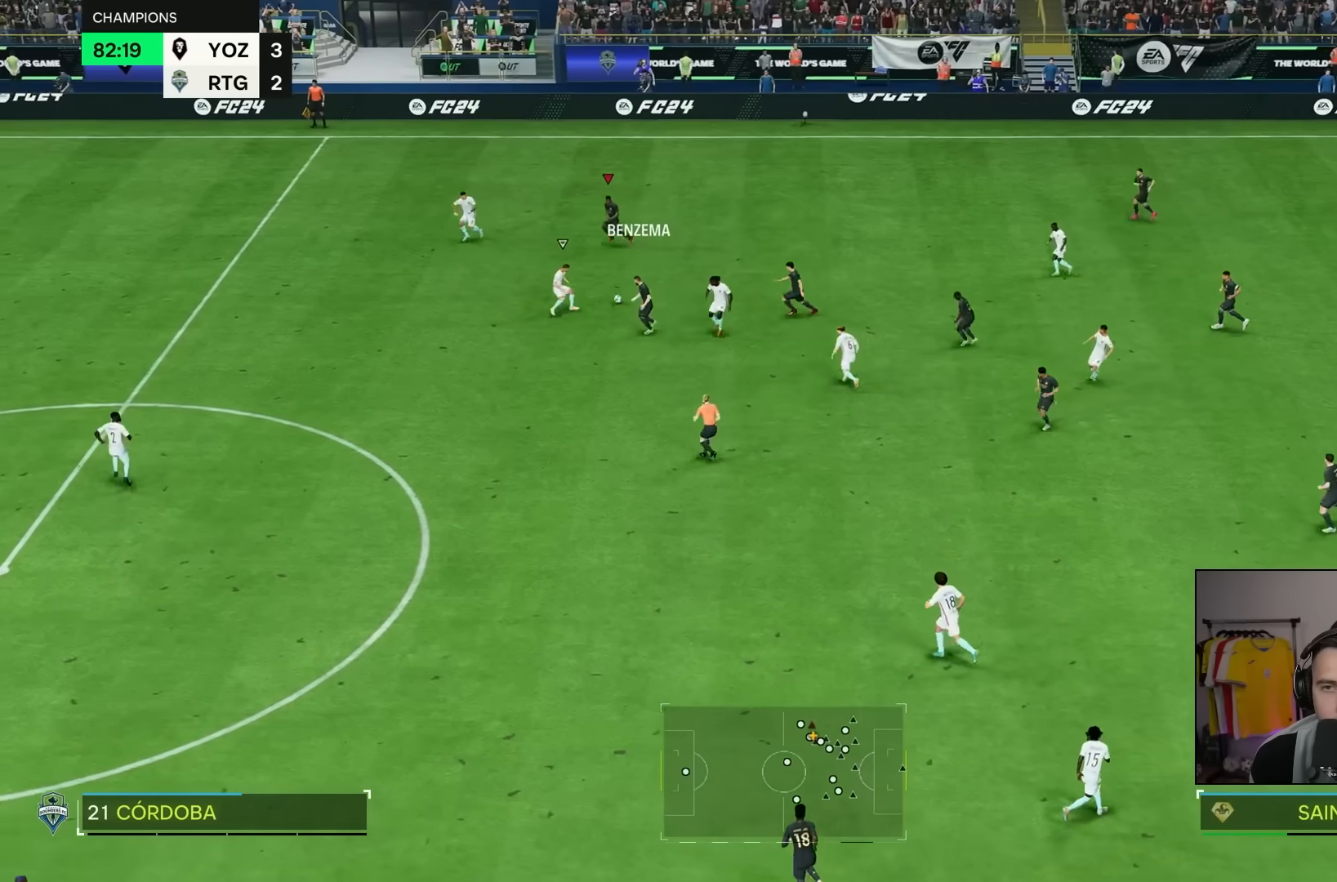
Gameplay with a controller (PlayStation layout); each line is a JSON object with the inputs held at the frame after it. "events" lists button and stick changes between this image and that frame as [ms after this image, input, new state], when the widget could be followed in between. Not read: L3 R3.
{"buttons": [], "left_stick": "up", "right_stick": "center", "events": []}
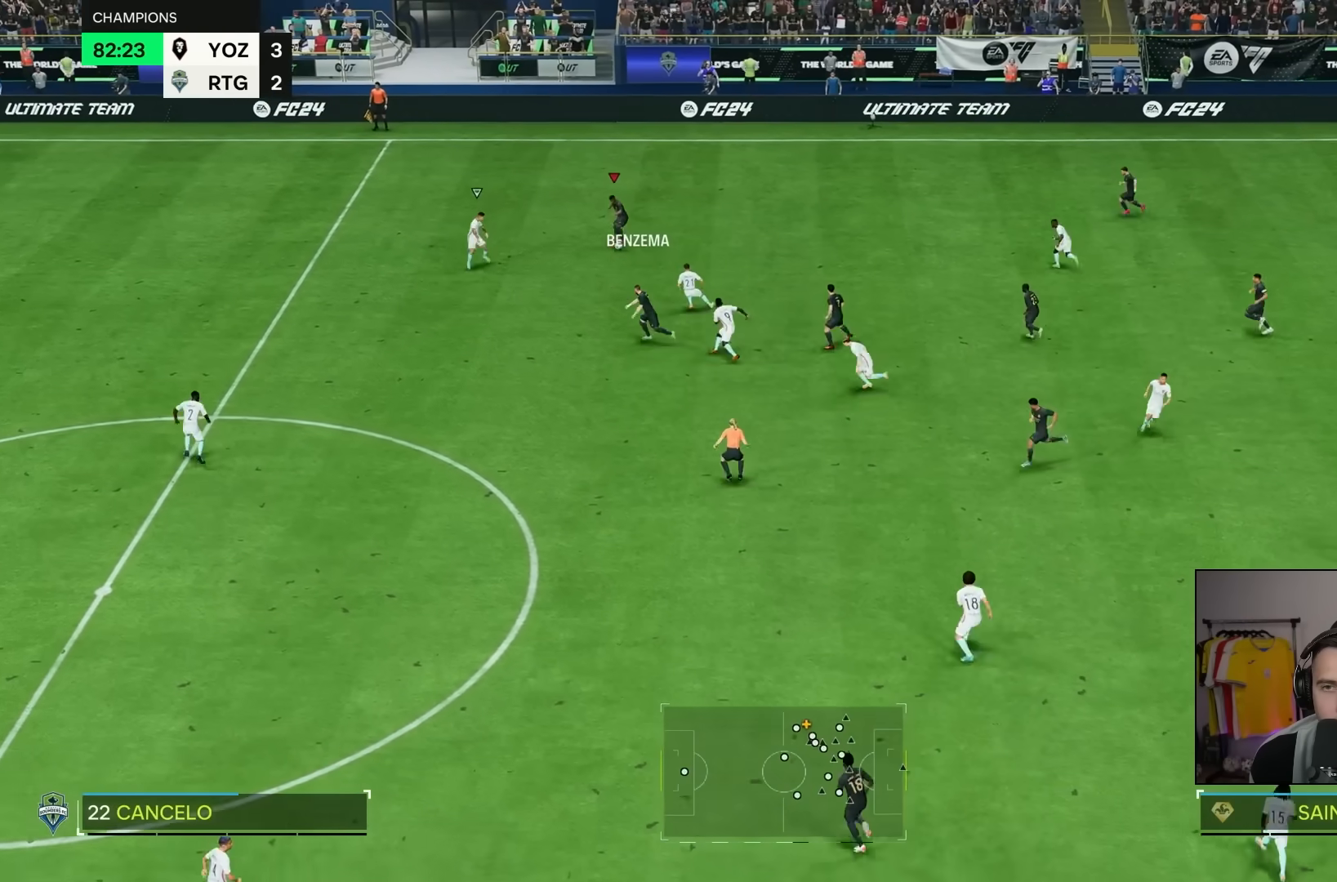
{"buttons": [], "left_stick": "up", "right_stick": "center", "events": []}
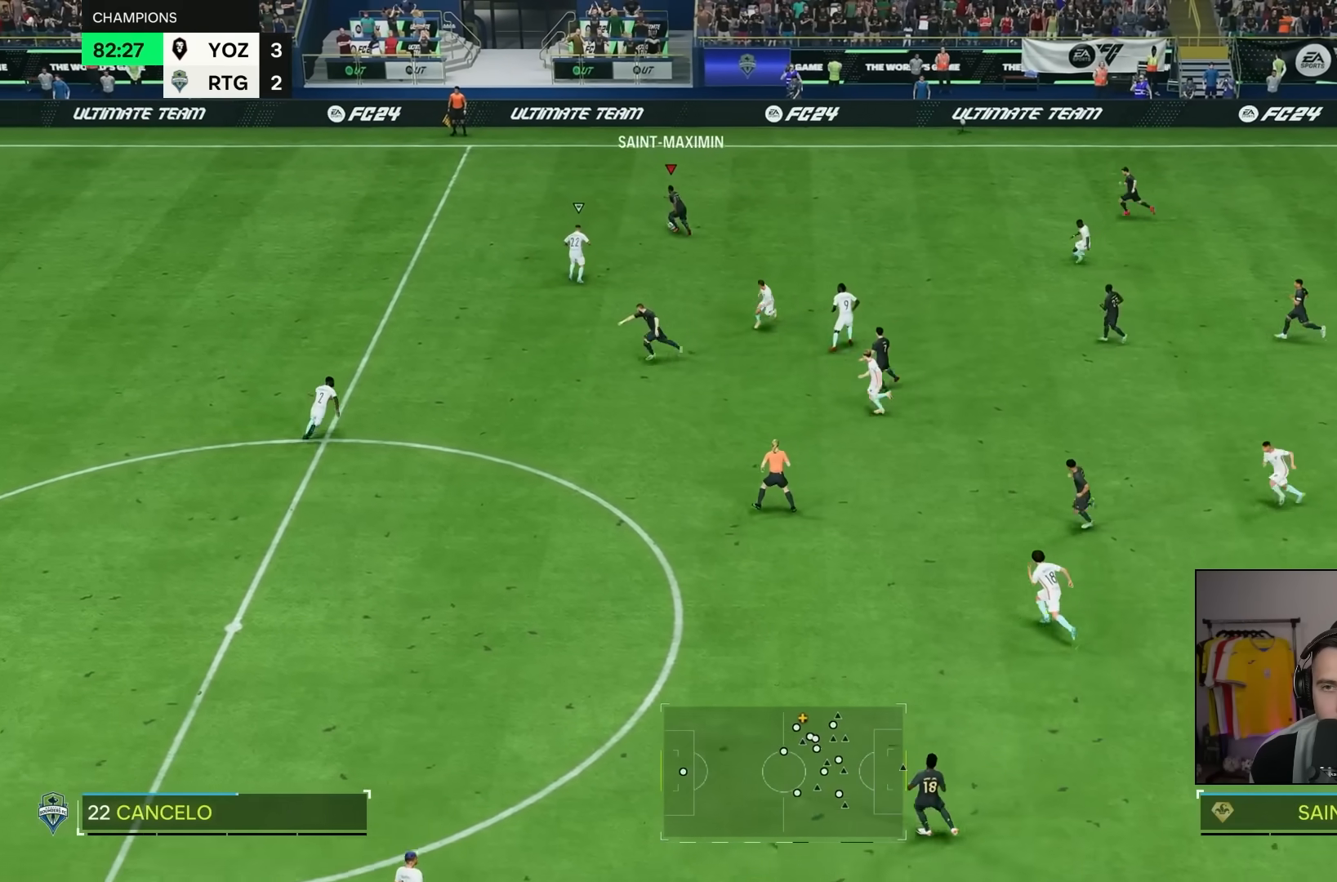
{"buttons": [], "left_stick": "down-right", "right_stick": "center"}
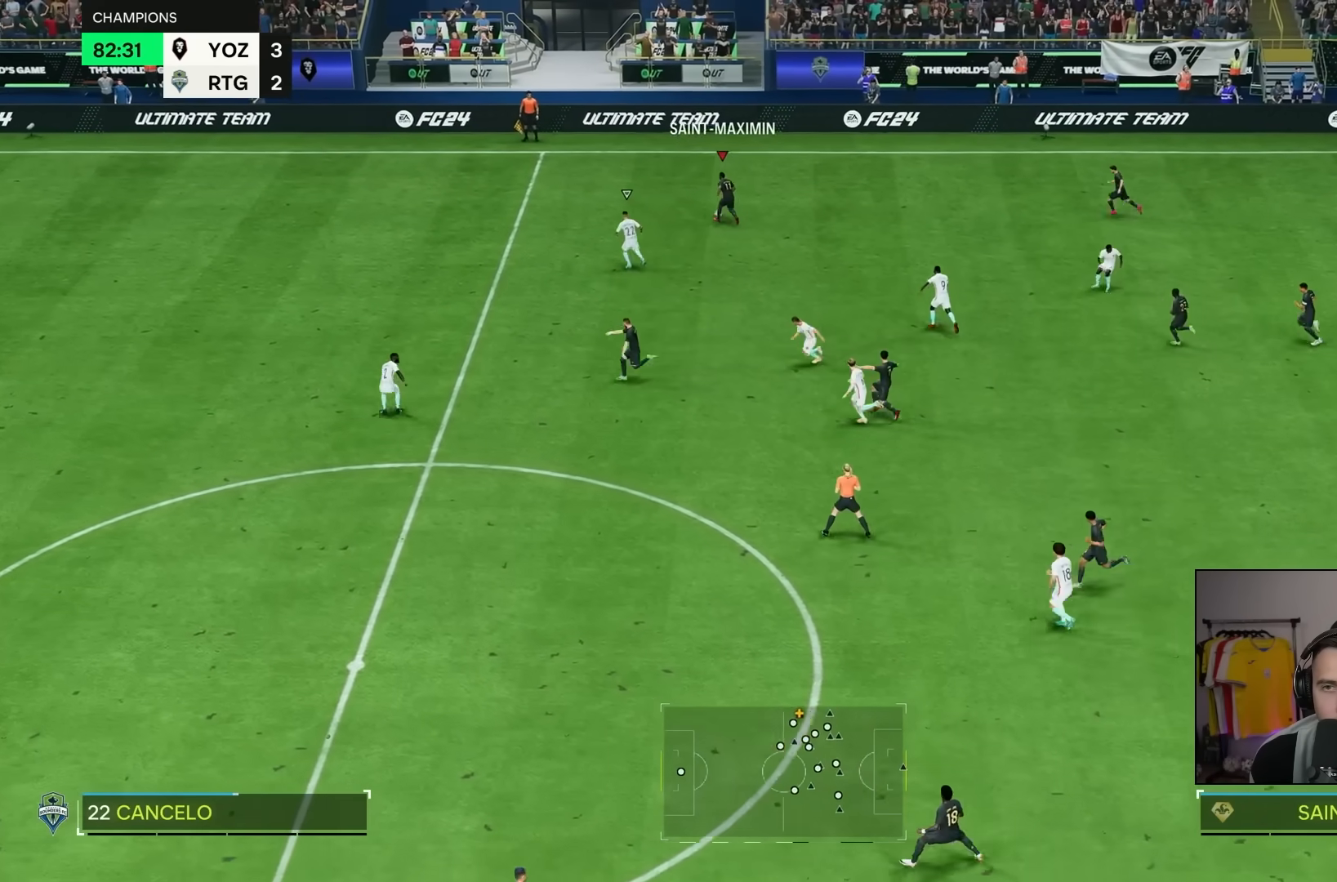
{"buttons": [], "left_stick": "down", "right_stick": "center", "events": [[17, "left_stick", "down"]]}
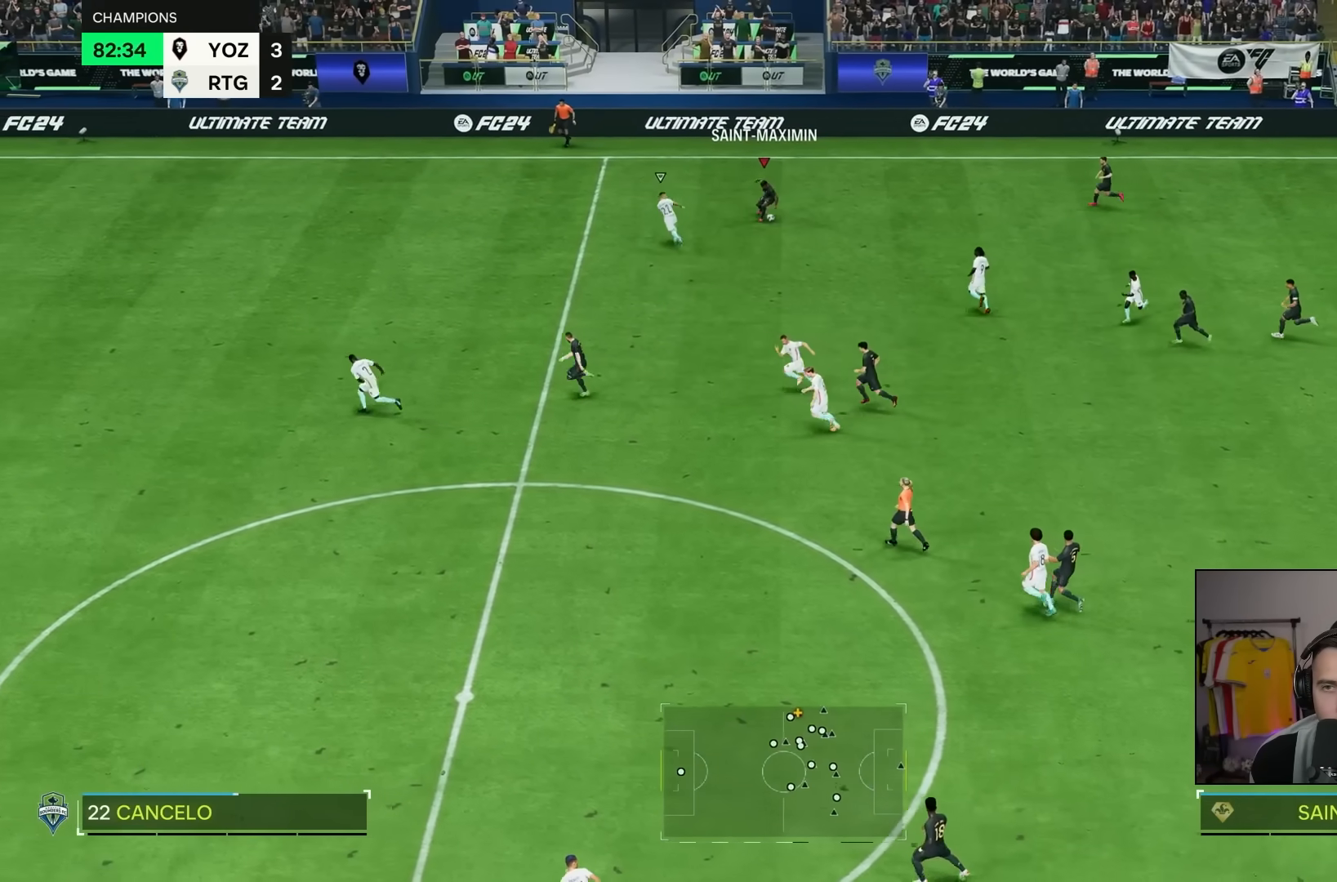
{"buttons": [], "left_stick": "down", "right_stick": "center", "events": [[317, "left_stick", "left"], [400, "left_stick", "center"], [483, "left_stick", "down"]]}
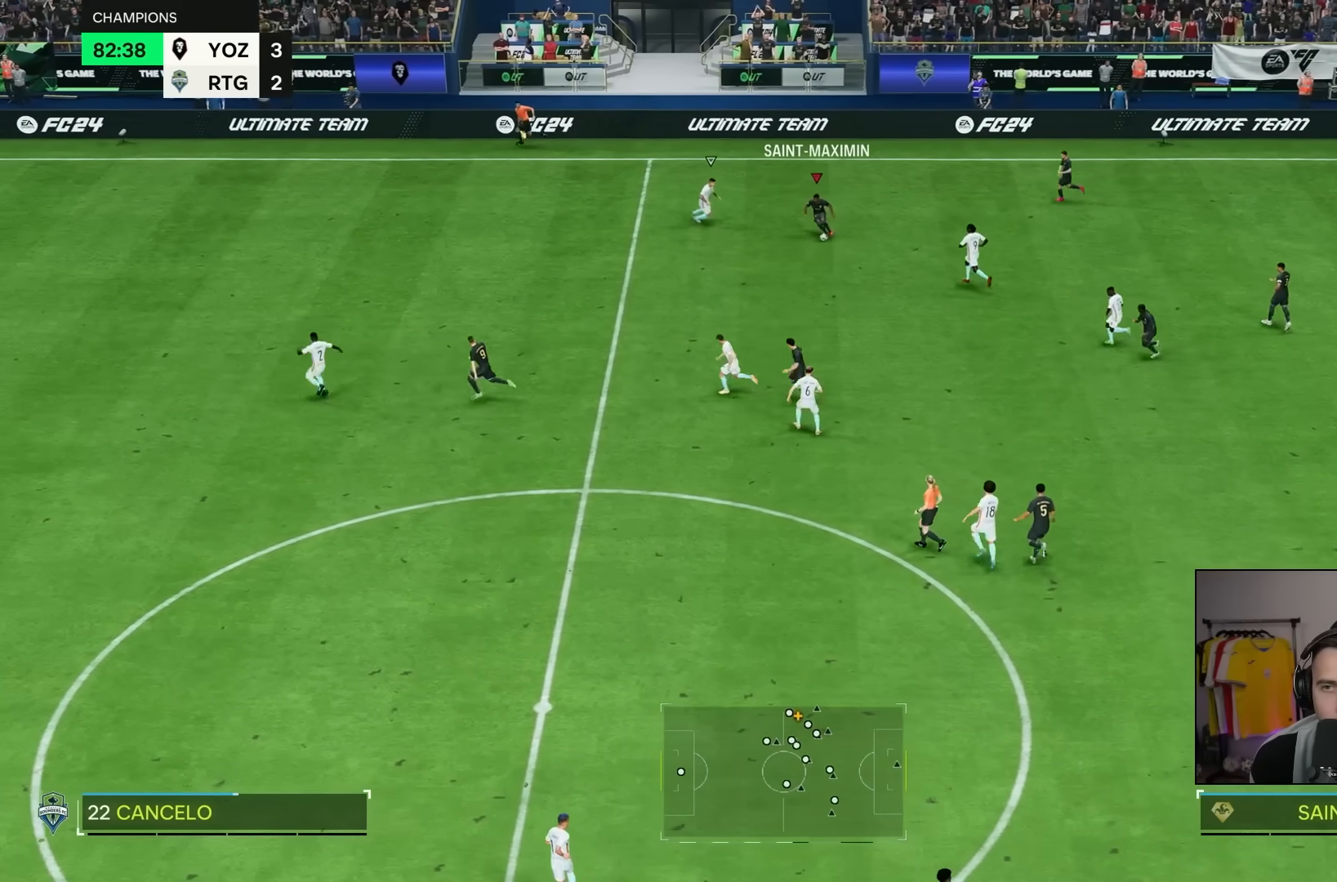
{"buttons": [], "left_stick": "down-left", "right_stick": "center"}
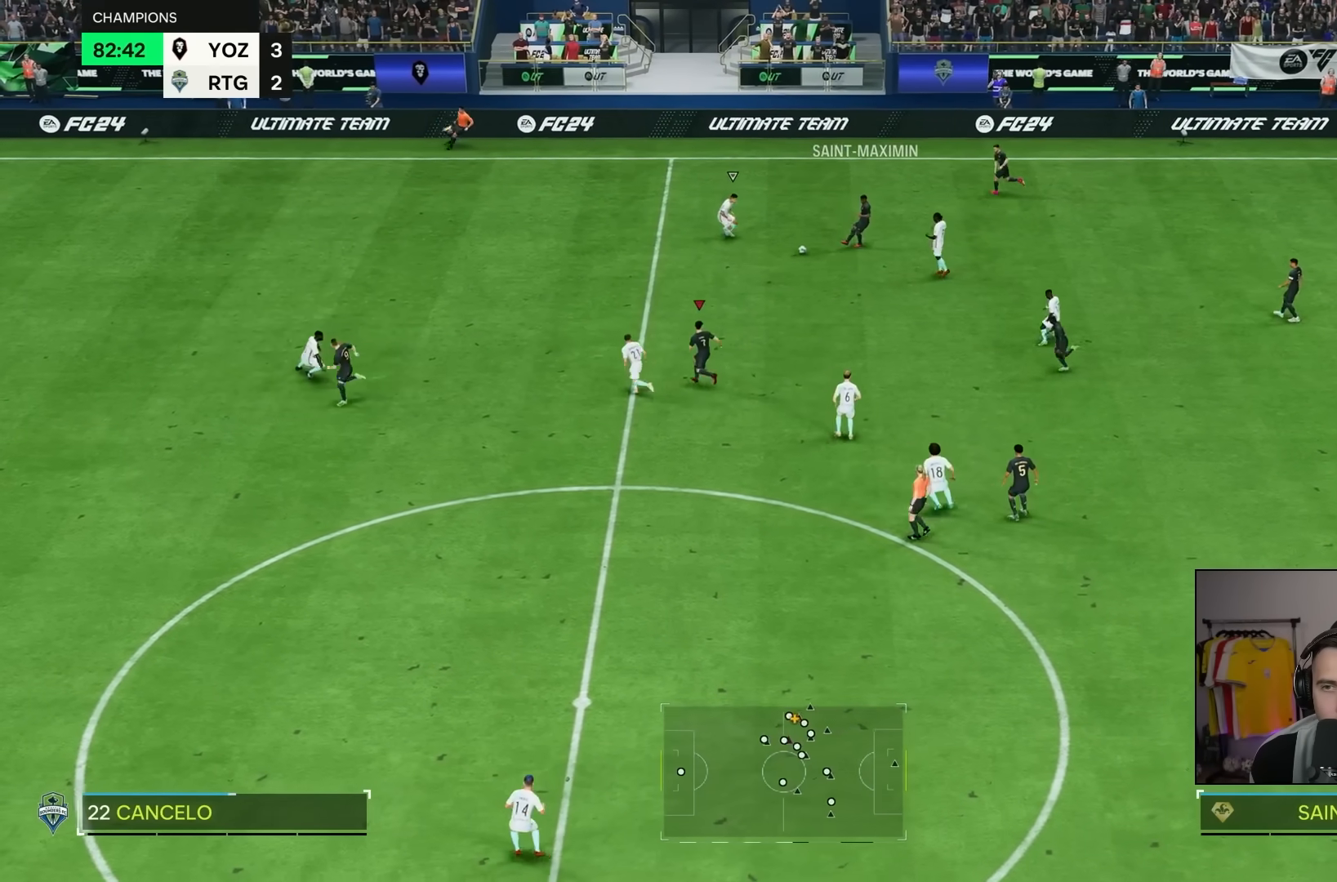
{"buttons": [], "left_stick": "left", "right_stick": "center", "events": [[400, "left_stick", "left"]]}
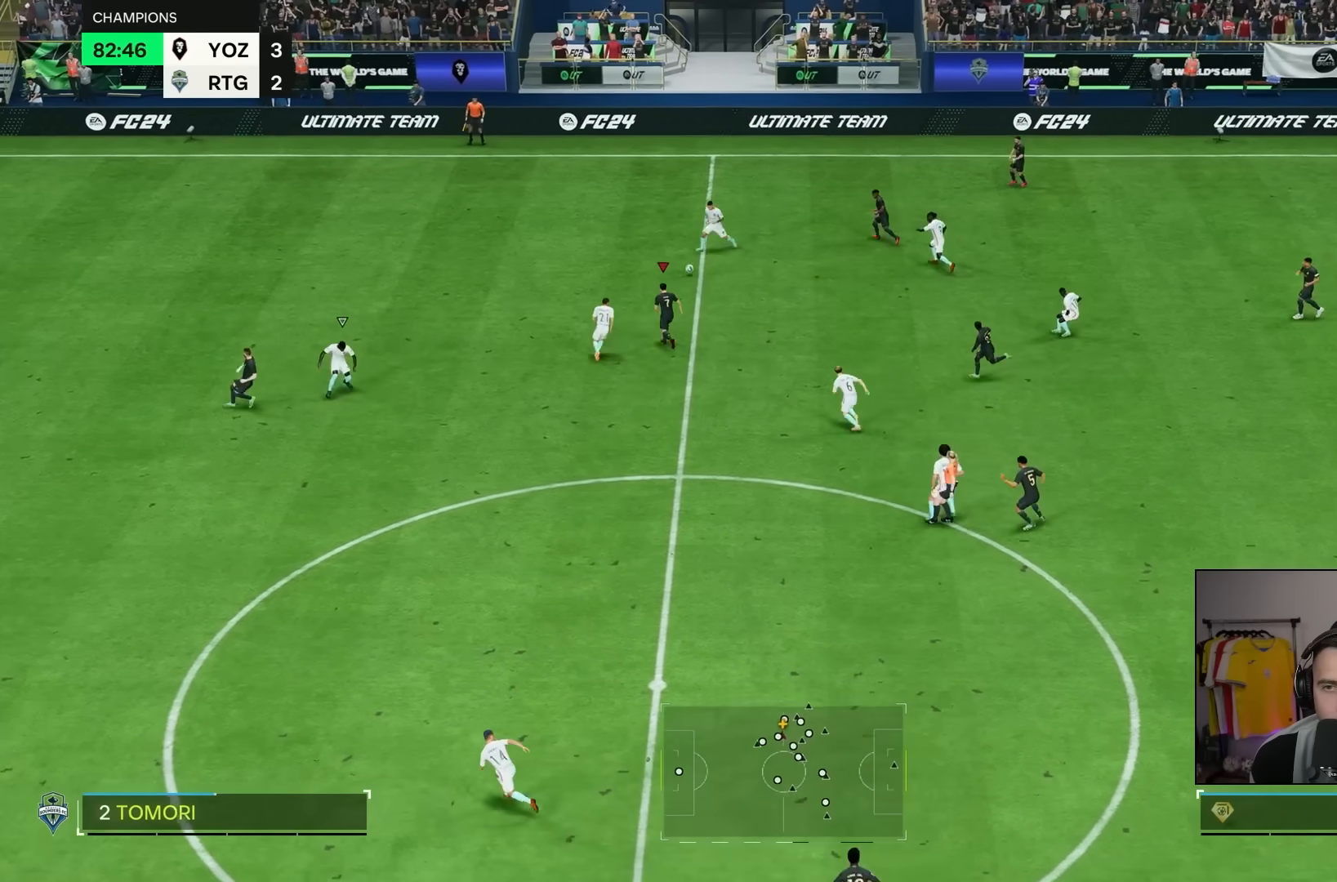
{"buttons": ["R2"], "left_stick": "left", "right_stick": "center", "events": [[33, "R2", "down"]]}